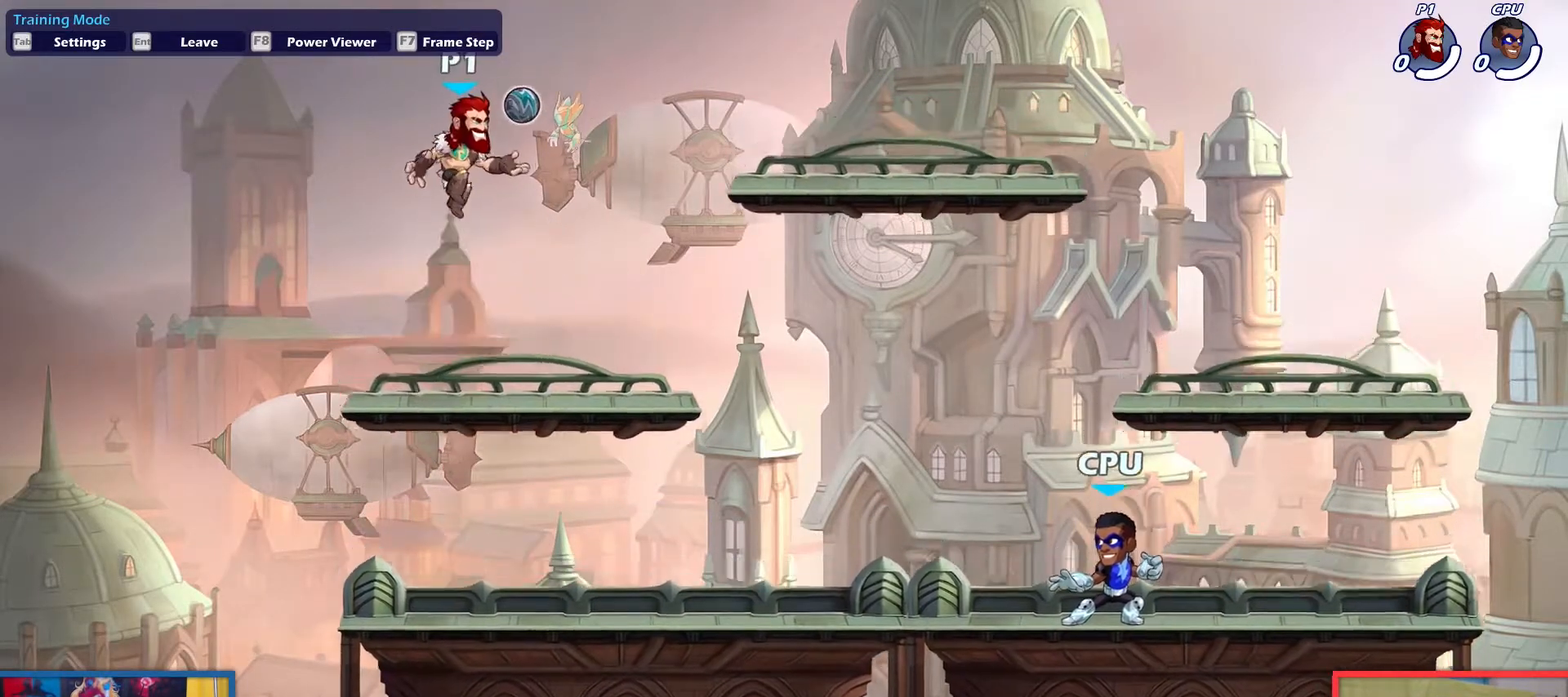
Gameplay with keyboard; each line is a JSON object with the keys held at the frame after it. "events" lists presses ("down") and releases ("up") of "aim", "dodge", "down", "heavy", "jump", "left", "light", "pick", "right" and "up" between this image and that frame as [ms after this image, input, new state], when the widget could be followed in between. No other keys are recorded. Mouse input is not recorded. Key names are as the overlay labels them; some are game actions (e.g. jump) rather than physical keys.
{"keys": ["down"], "events": [[484, "down", "down"]]}
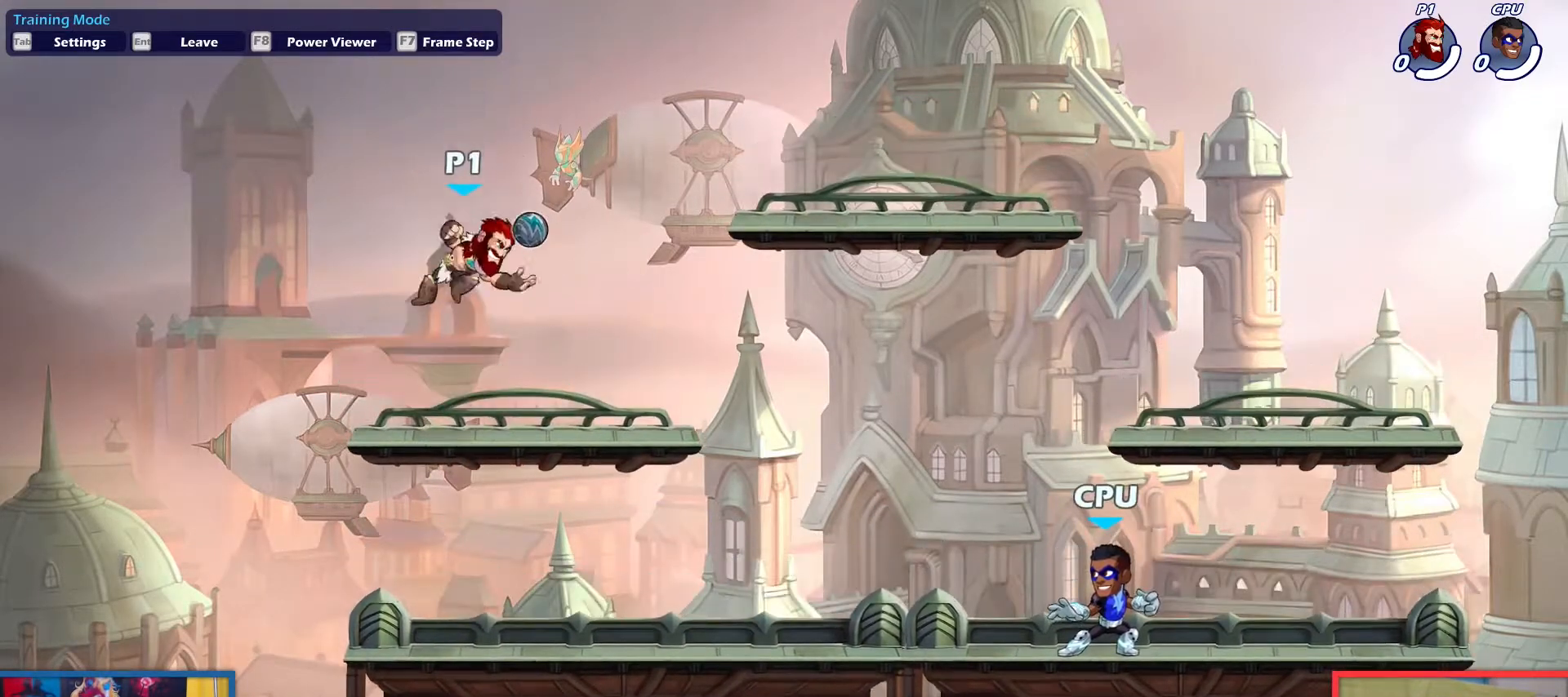
{"keys": [], "events": [[34, "light", "down"], [117, "down", "up"], [117, "light", "up"]]}
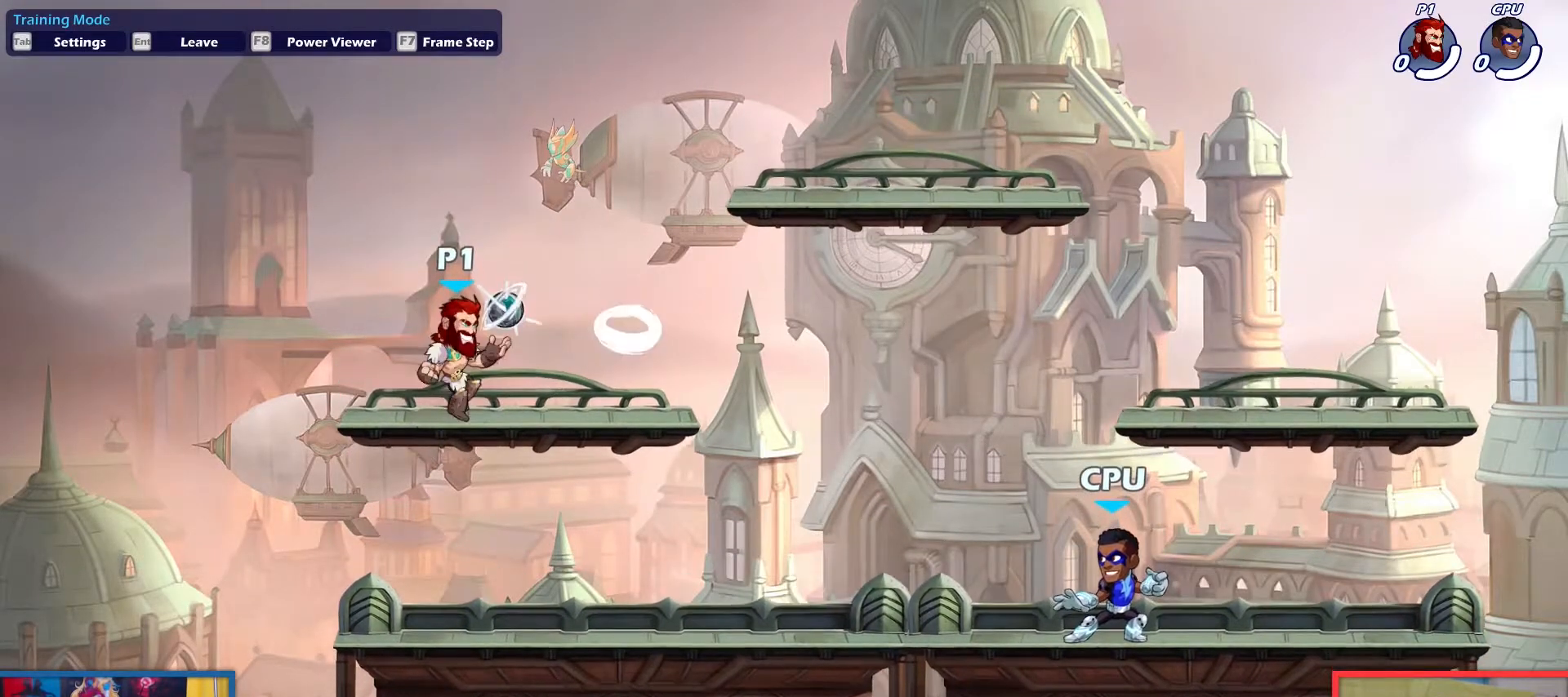
{"keys": [], "events": [[133, "up", "down"], [233, "up", "up"]]}
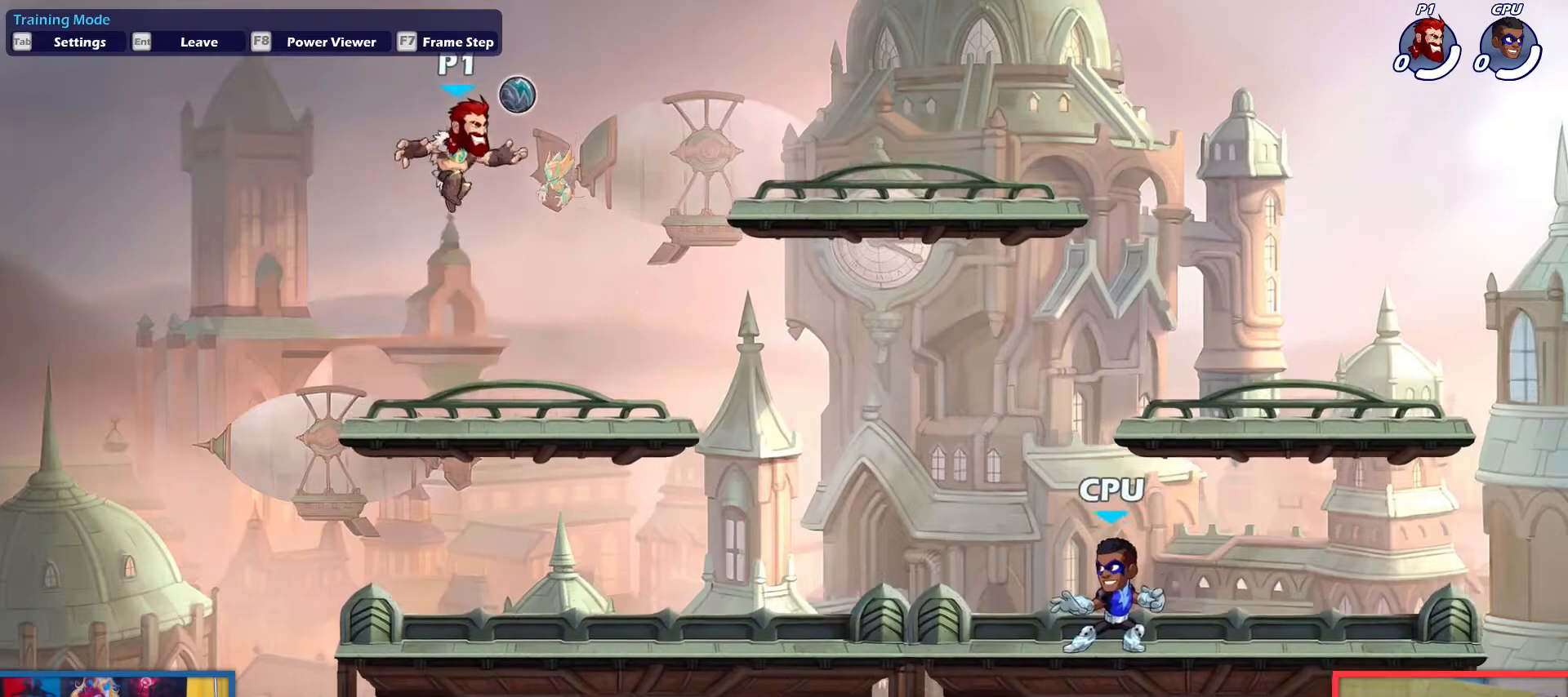
{"keys": ["down", "light"], "events": [[434, "down", "down"], [434, "light", "down"]]}
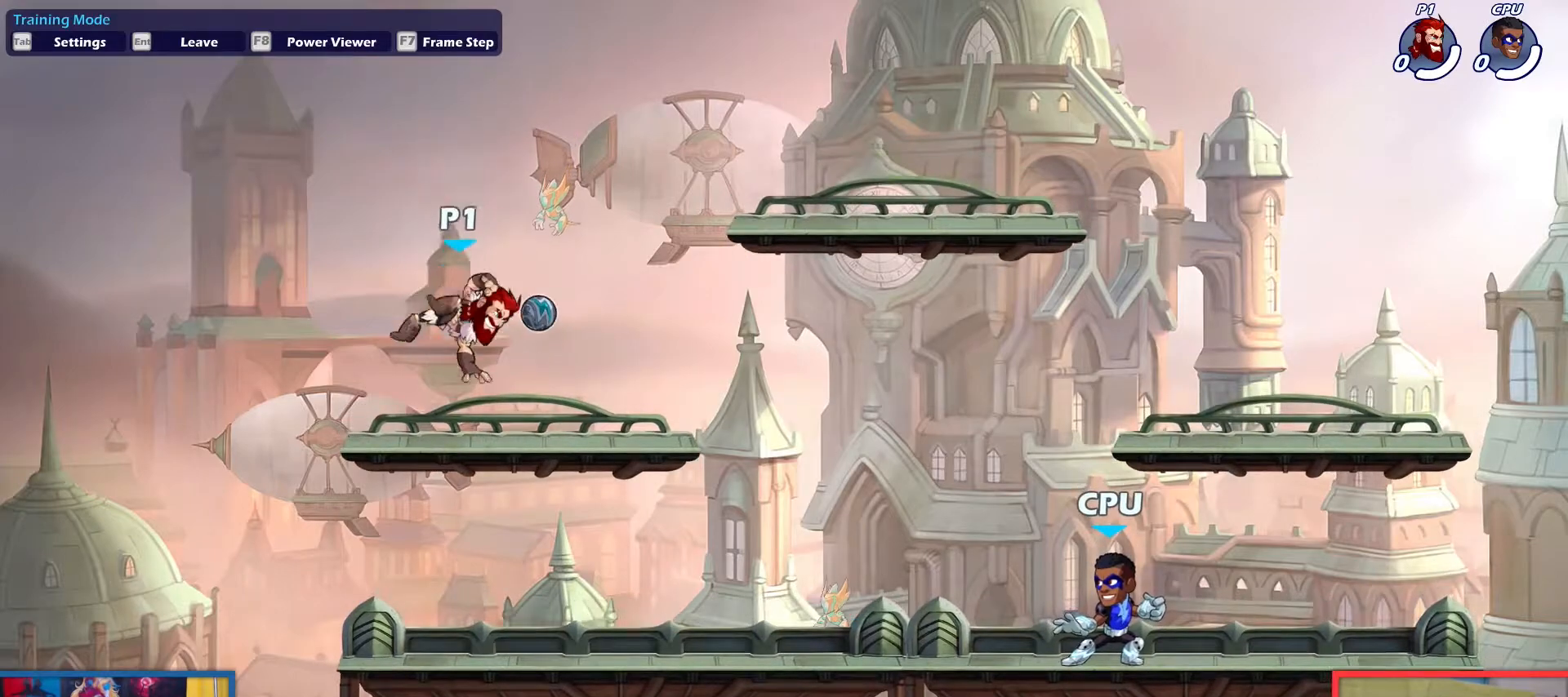
{"keys": [], "events": [[16, "down", "up"], [16, "light", "up"]]}
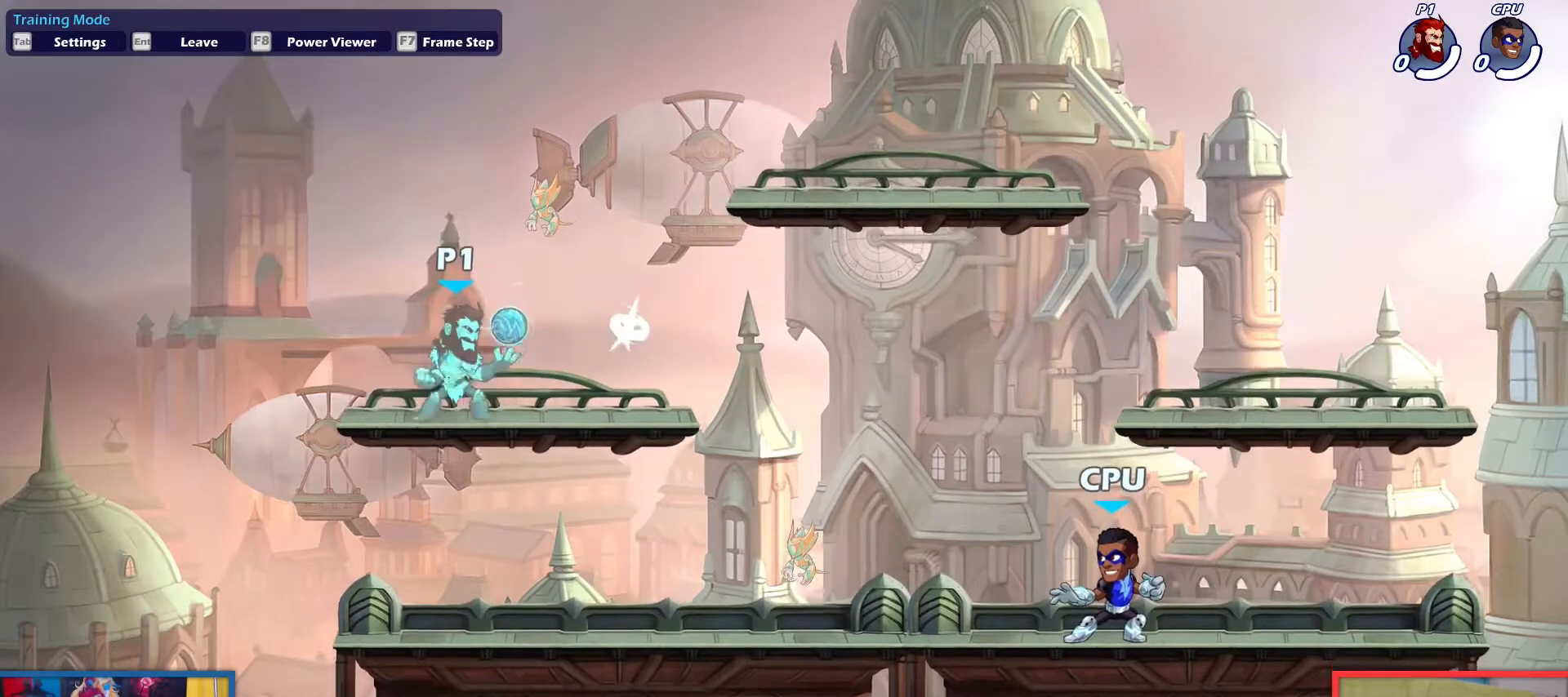
{"keys": [], "events": [[34, "up", "down"], [134, "up", "up"], [267, "down", "down"], [367, "down", "up"]]}
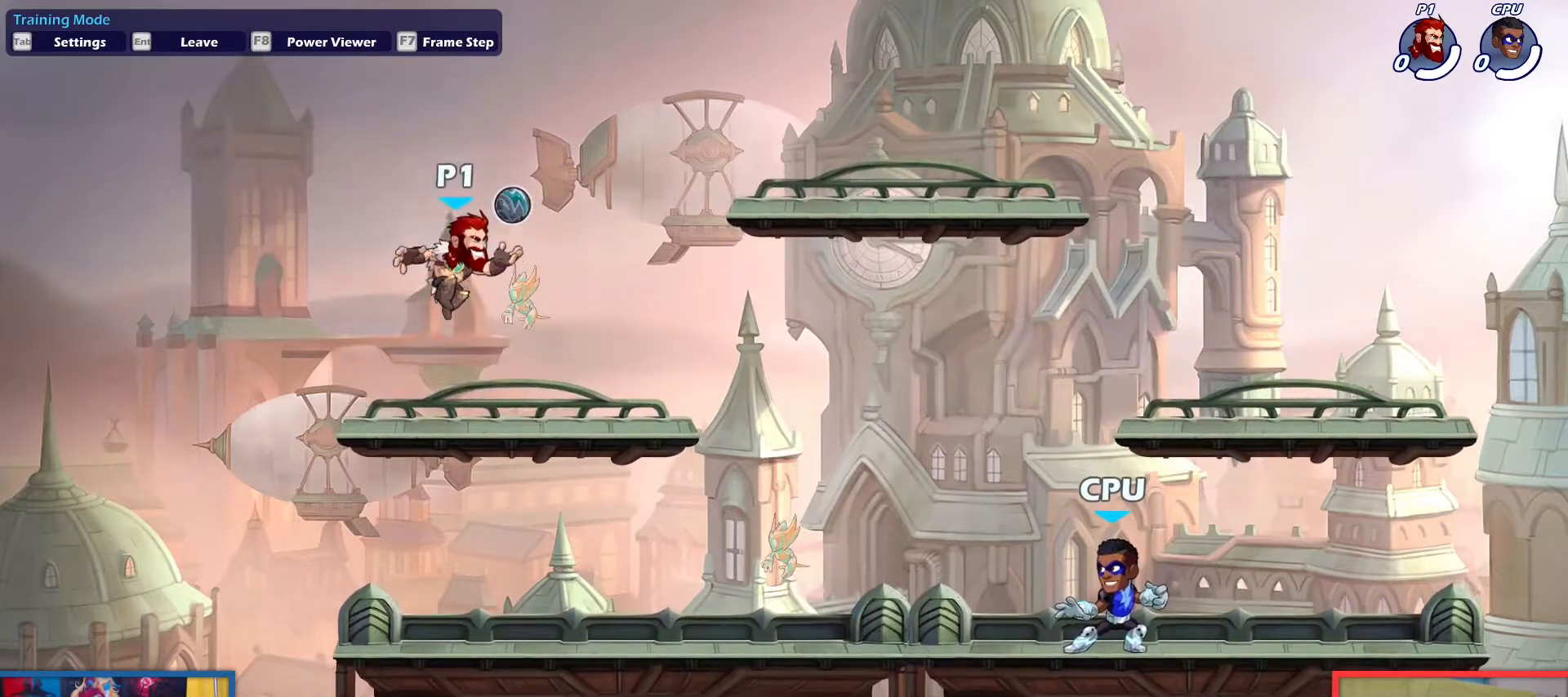
{"keys": ["down"], "events": [[50, "down", "down"], [50, "light", "down"], [150, "down", "up"], [150, "light", "up"], [484, "down", "down"]]}
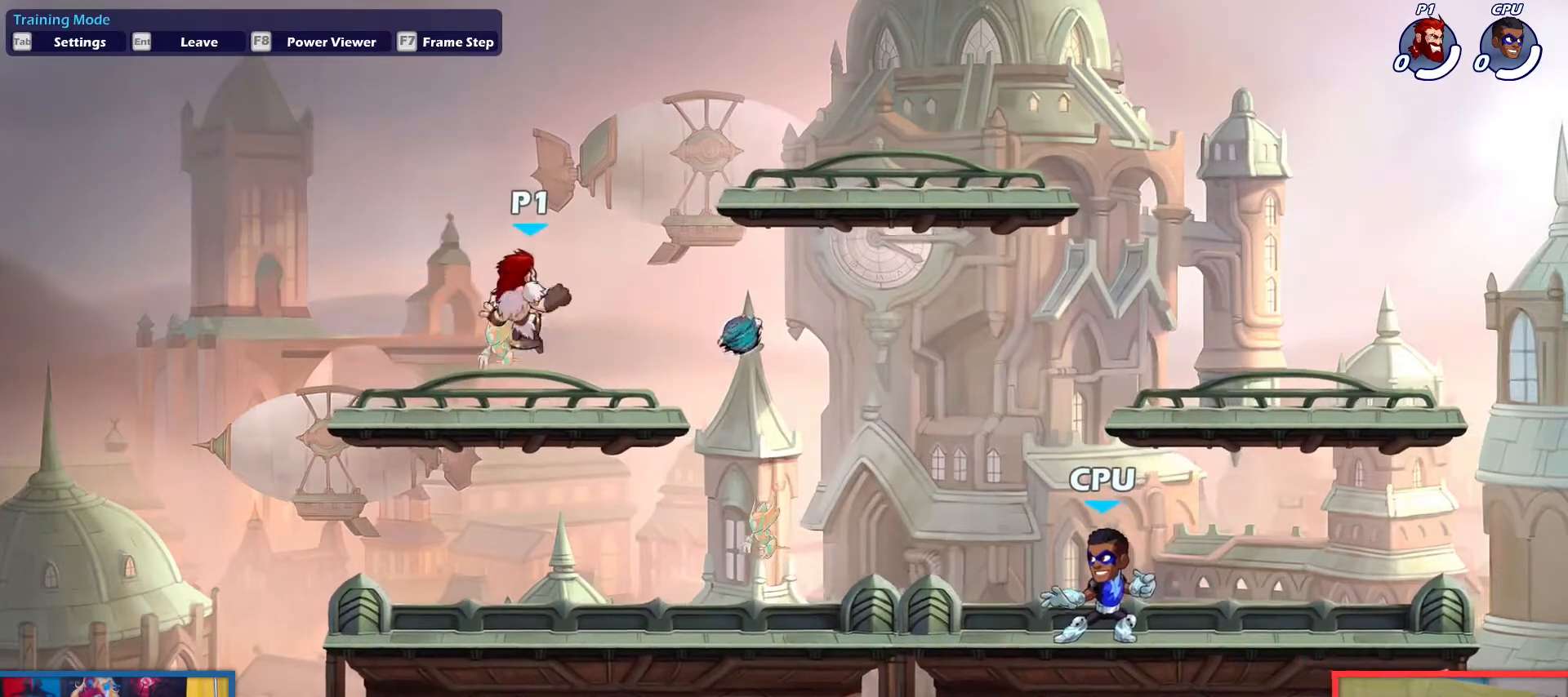
{"keys": ["left", "up"], "events": [[17, "light", "down"], [117, "light", "up"], [167, "down", "up"], [451, "up", "down"], [484, "left", "down"]]}
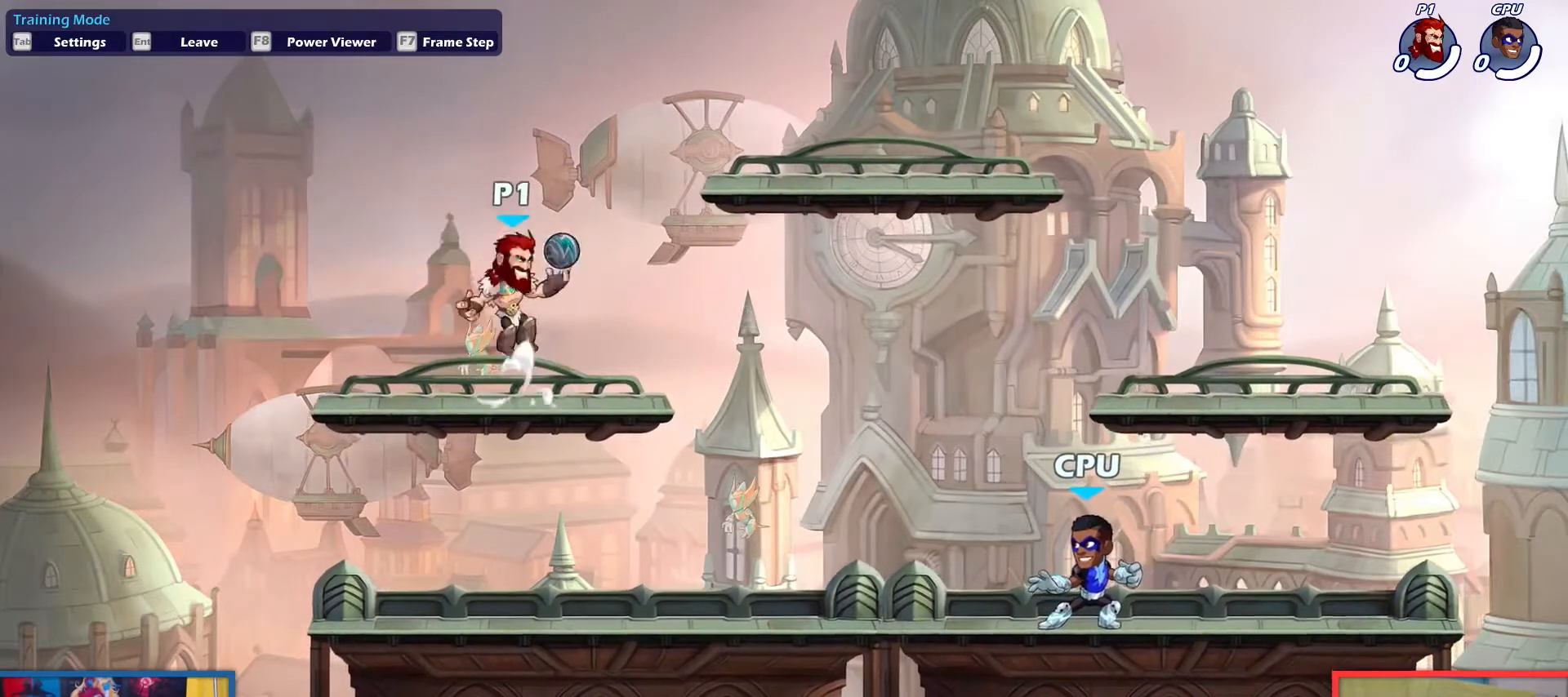
{"keys": [], "events": [[33, "up", "up"], [133, "down", "down"], [233, "left", "up"], [233, "right", "down"], [367, "down", "up"], [417, "right", "up"]]}
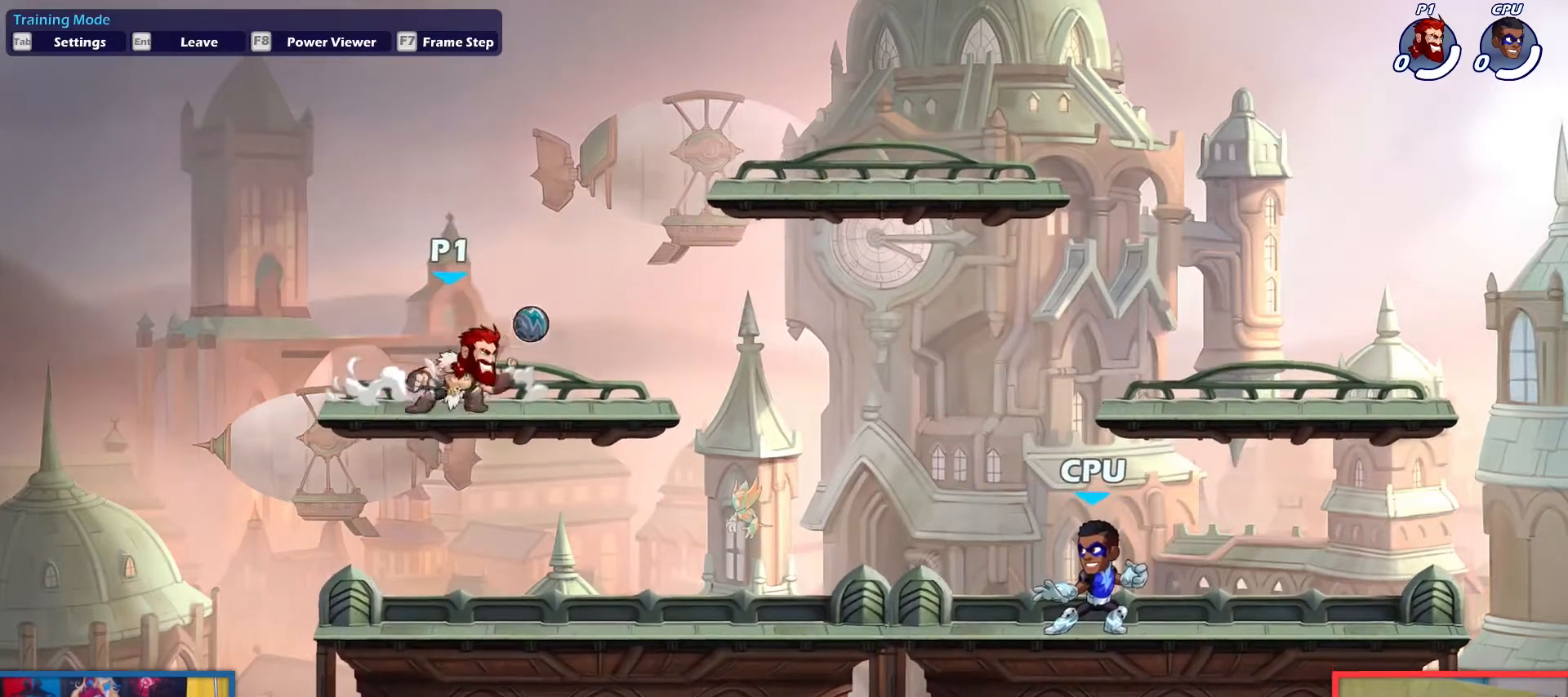
{"keys": [], "events": [[50, "up", "down"], [100, "up", "up"]]}
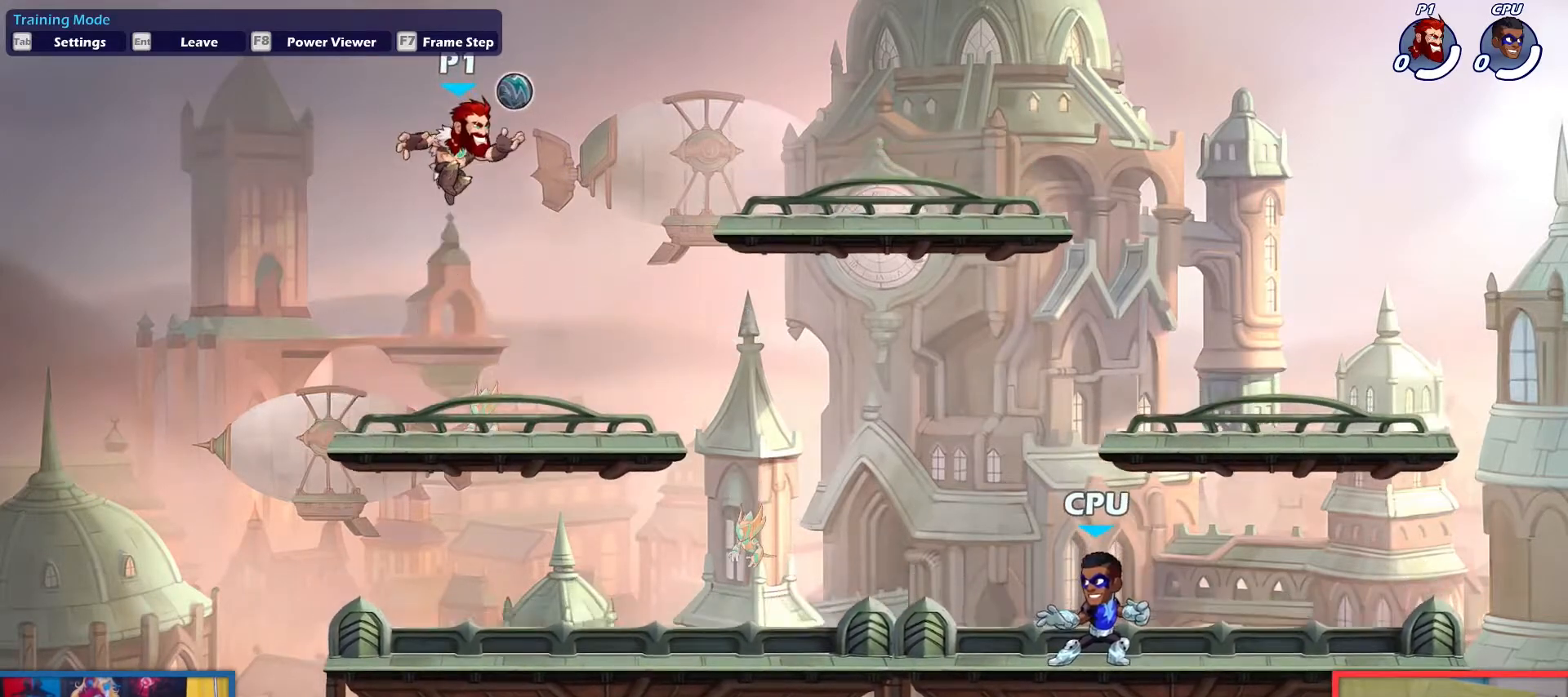
{"keys": [], "events": [[400, "down", "down"], [400, "light", "down"], [484, "down", "up"], [484, "light", "up"]]}
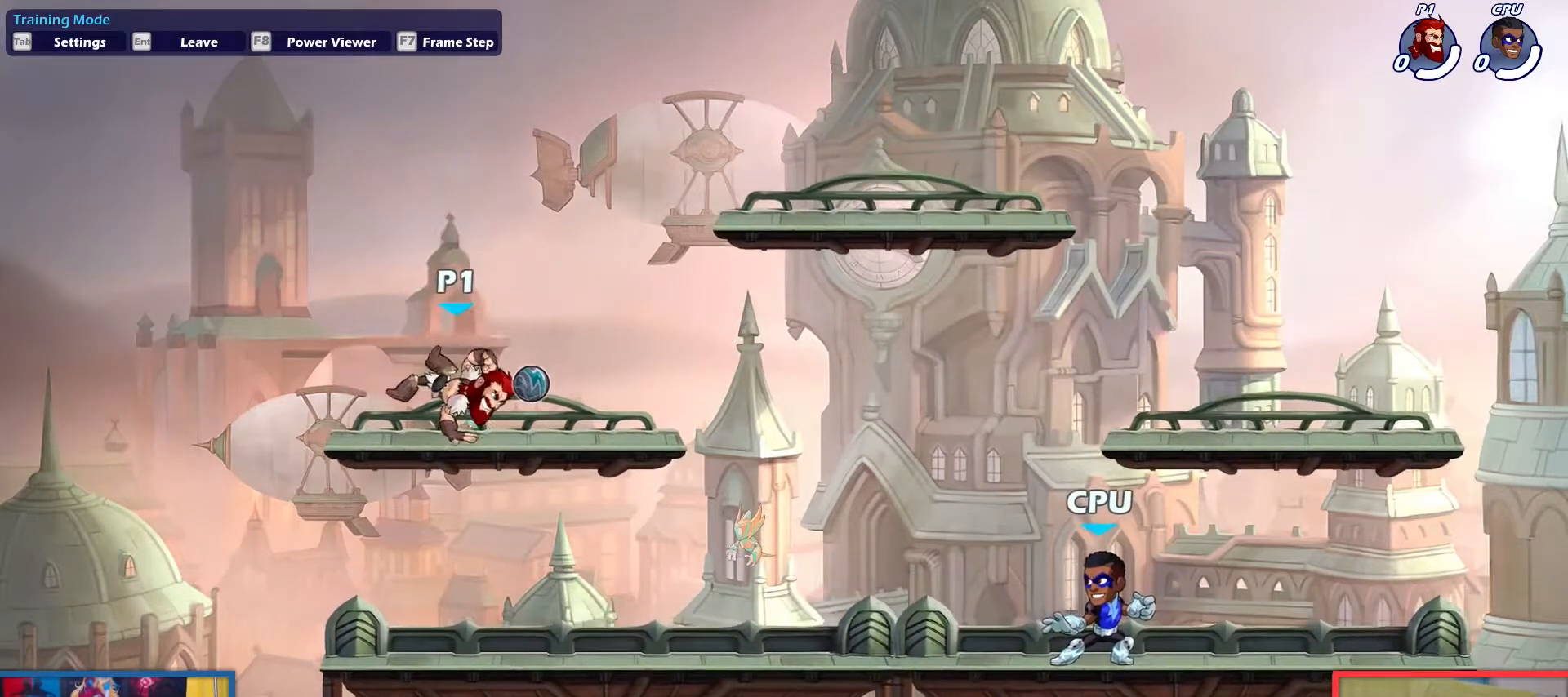
{"keys": [], "events": [[167, "down", "down"], [451, "down", "up"]]}
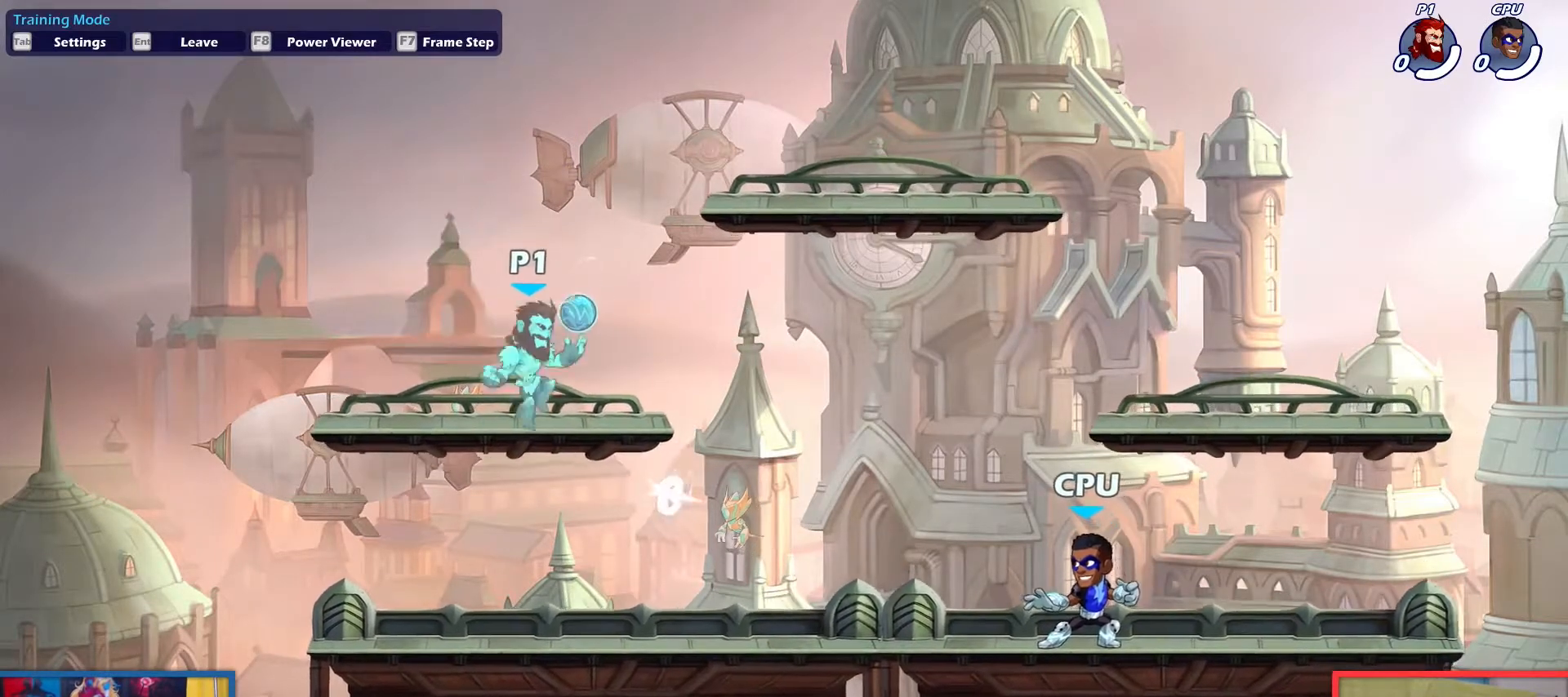
{"keys": [], "events": []}
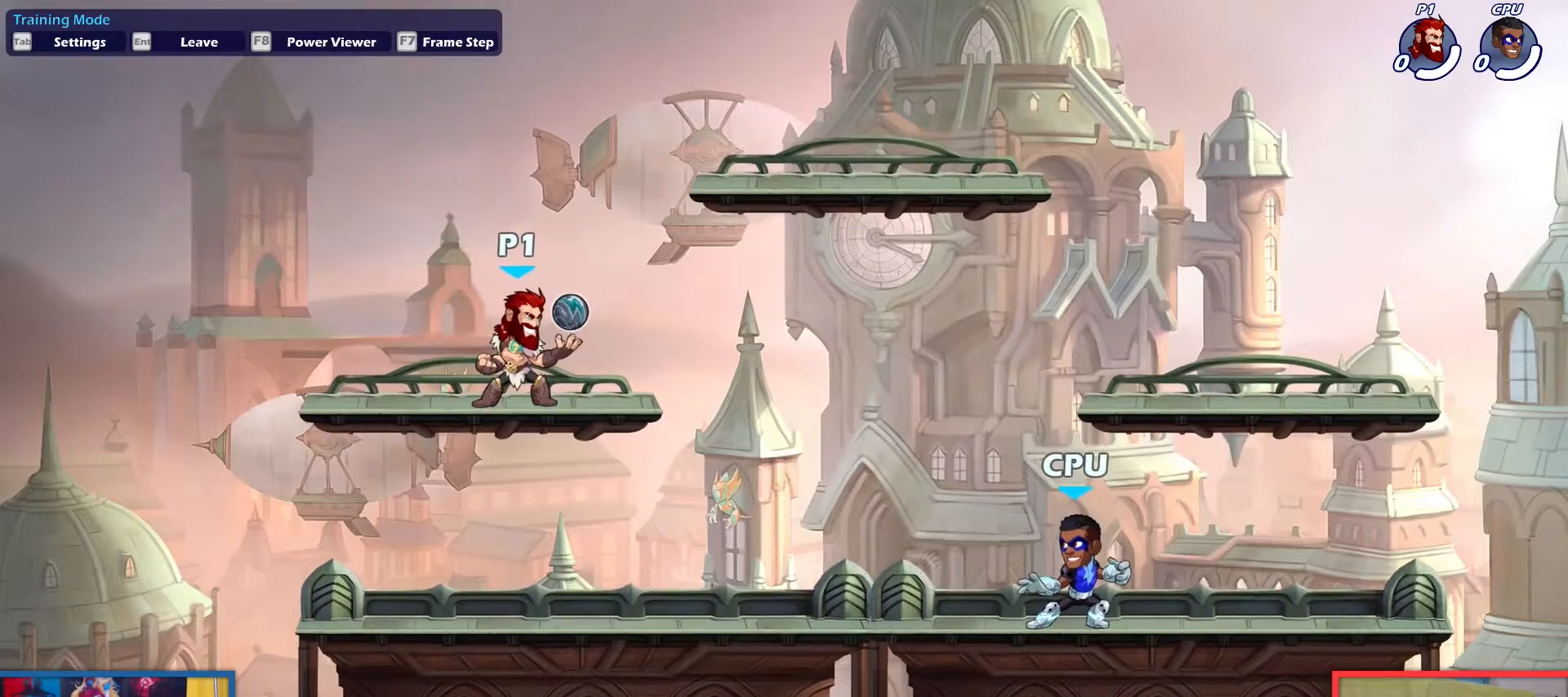
{"keys": ["left"], "events": [[401, "left", "down"]]}
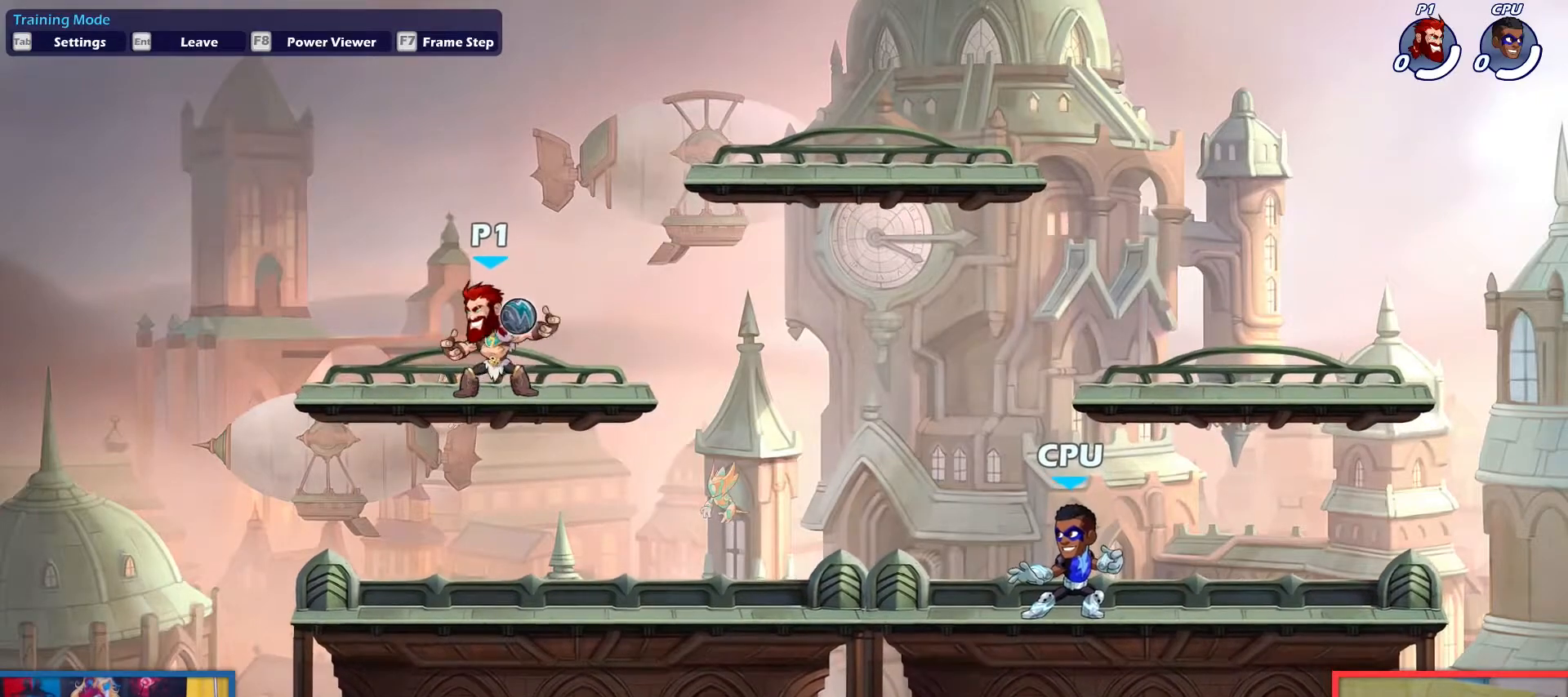
{"keys": ["right", "up"], "events": [[33, "left", "up"], [83, "right", "down"], [267, "up", "down"], [367, "up", "up"], [500, "up", "down"]]}
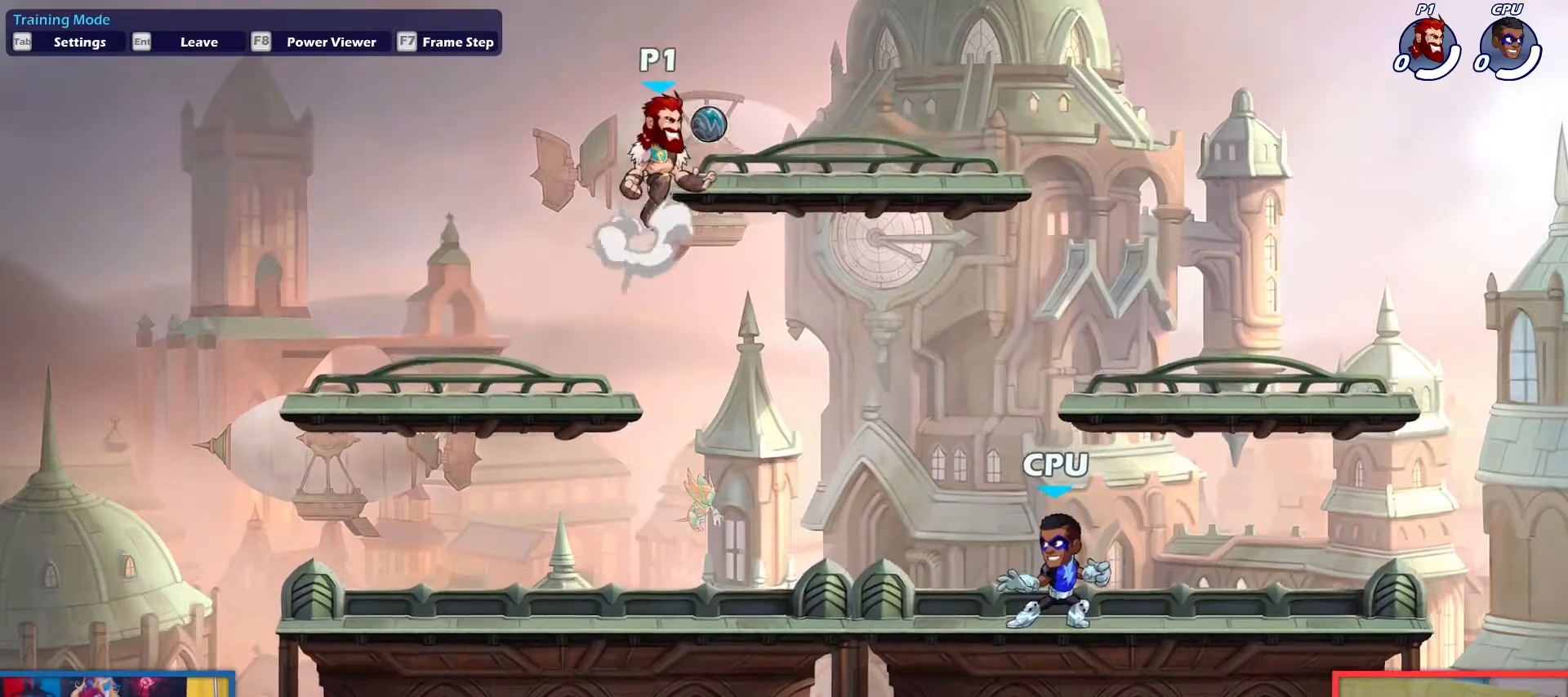
{"keys": [], "events": [[100, "up", "up"], [184, "down", "down"], [234, "left", "down"], [234, "right", "up"], [334, "down", "up"], [467, "left", "up"]]}
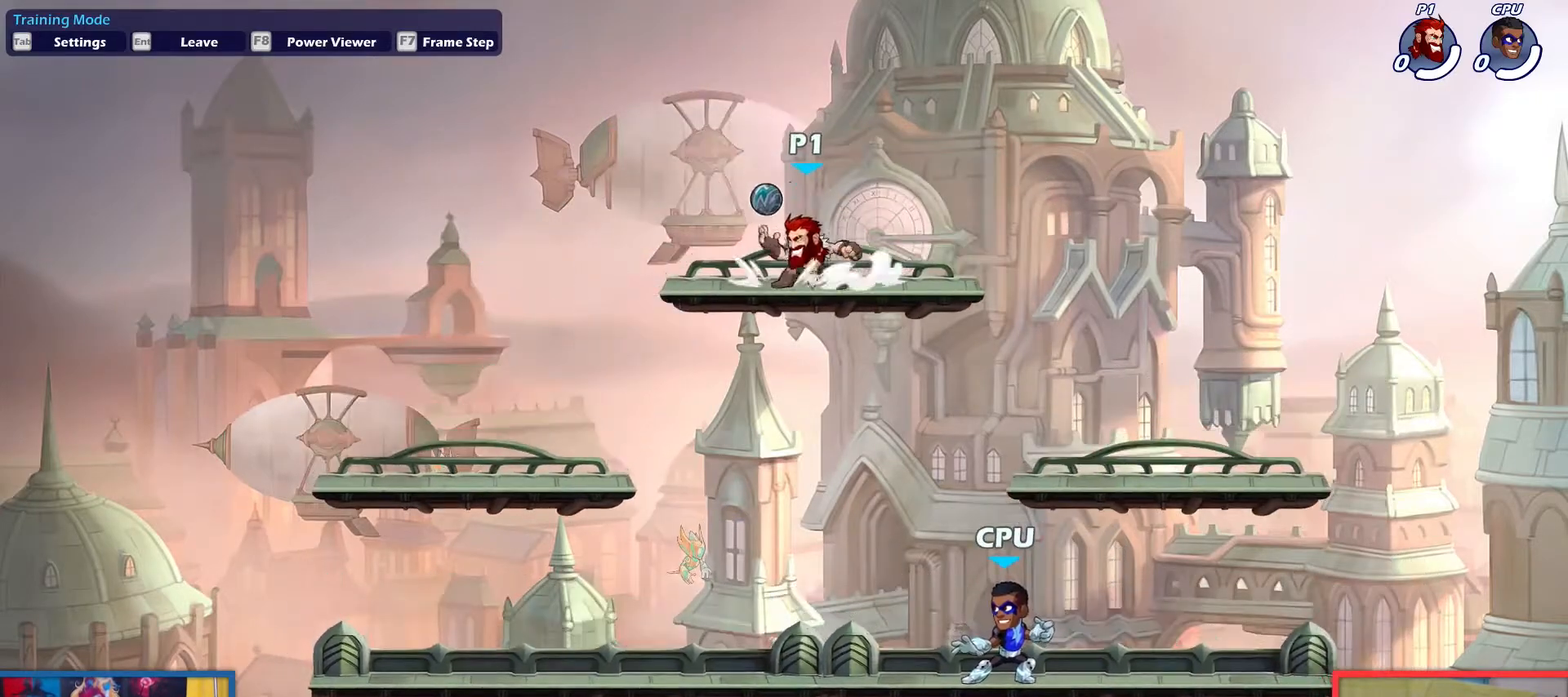
{"keys": ["dodge", "down", "right", "up"], "events": [[66, "right", "down"], [116, "right", "up"], [150, "left", "down"], [300, "left", "up"], [300, "right", "down"], [433, "dodge", "down"], [484, "down", "down"], [484, "up", "down"]]}
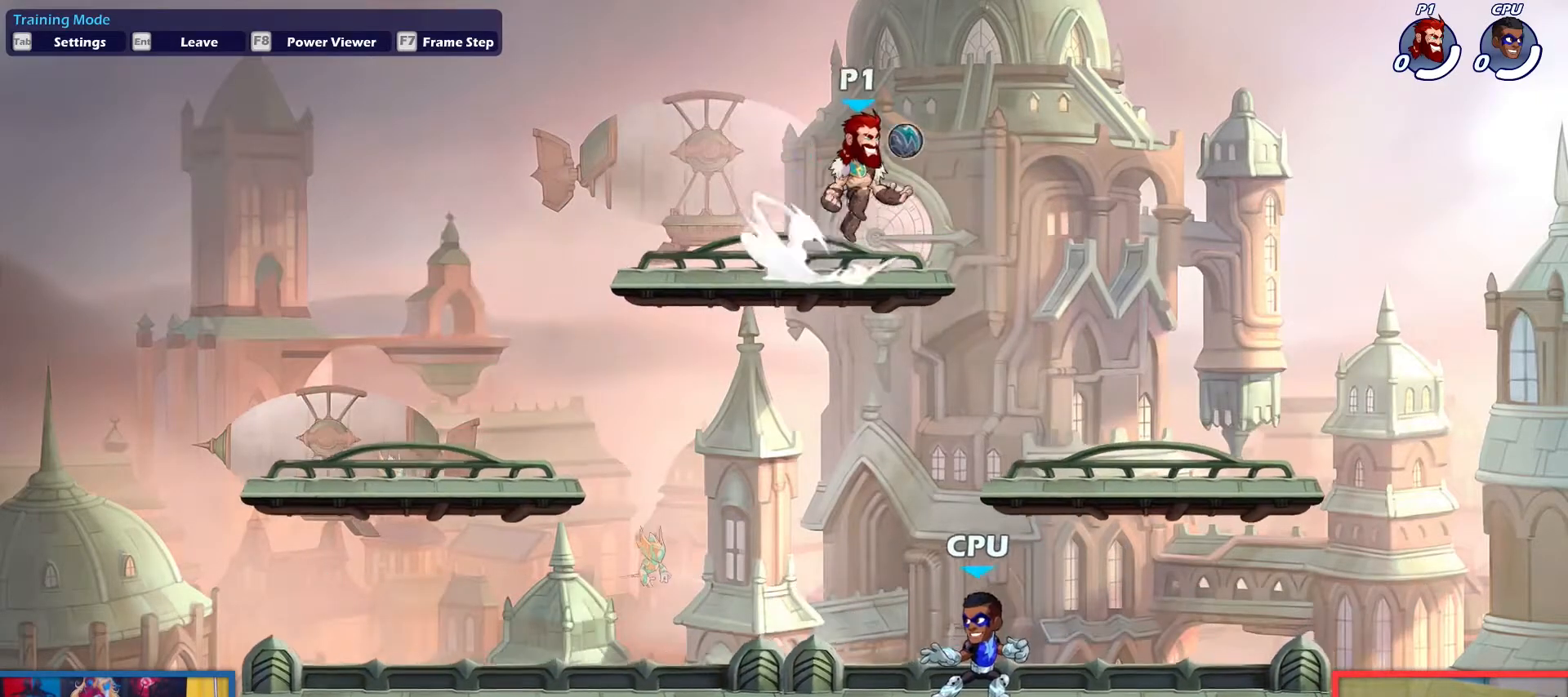
{"keys": ["dodge", "left"], "events": [[150, "dodge", "up"], [233, "down", "up"], [283, "up", "up"], [333, "left", "down"], [333, "right", "up"], [467, "dodge", "down"]]}
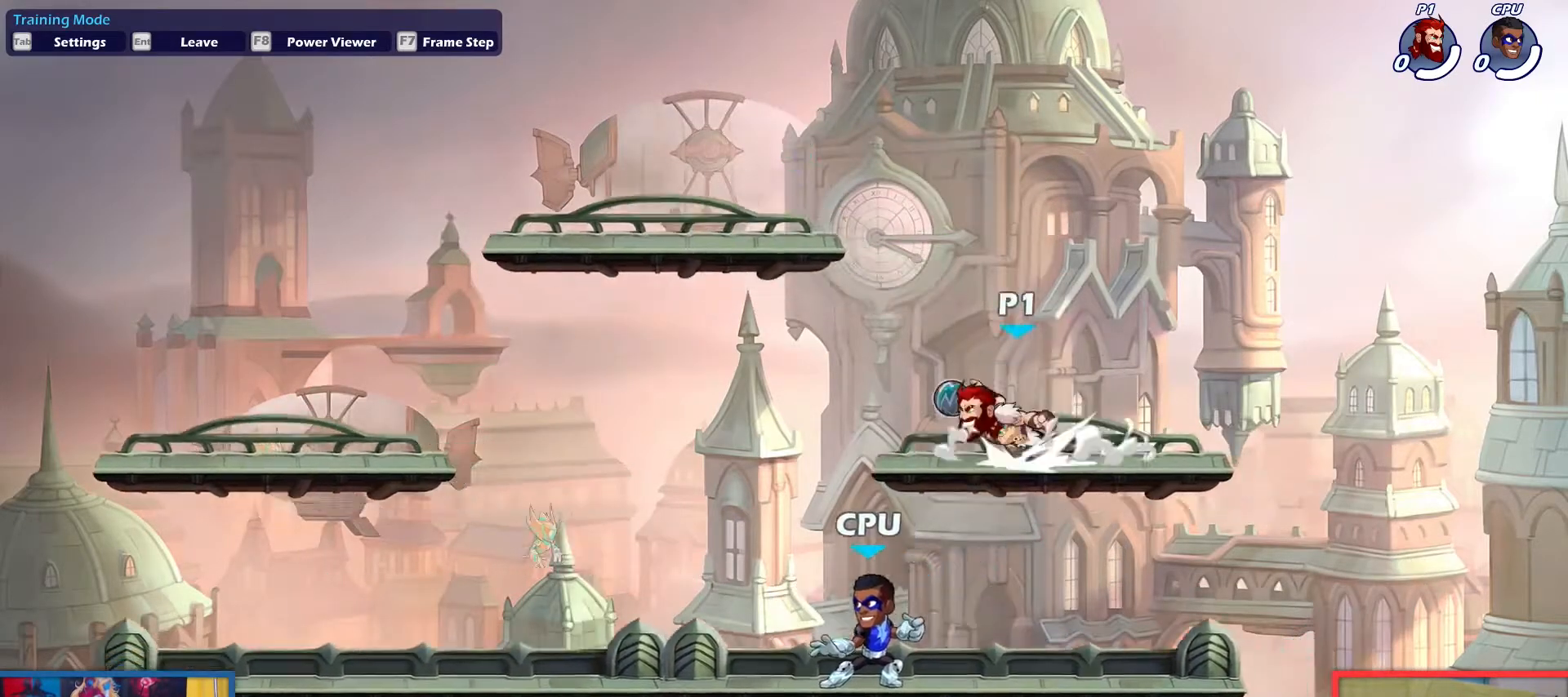
{"keys": ["left", "up"], "events": [[17, "down", "down"], [17, "up", "down"], [167, "dodge", "up"], [167, "down", "up"], [167, "up", "up"], [250, "up", "down"], [350, "up", "up"], [484, "up", "down"]]}
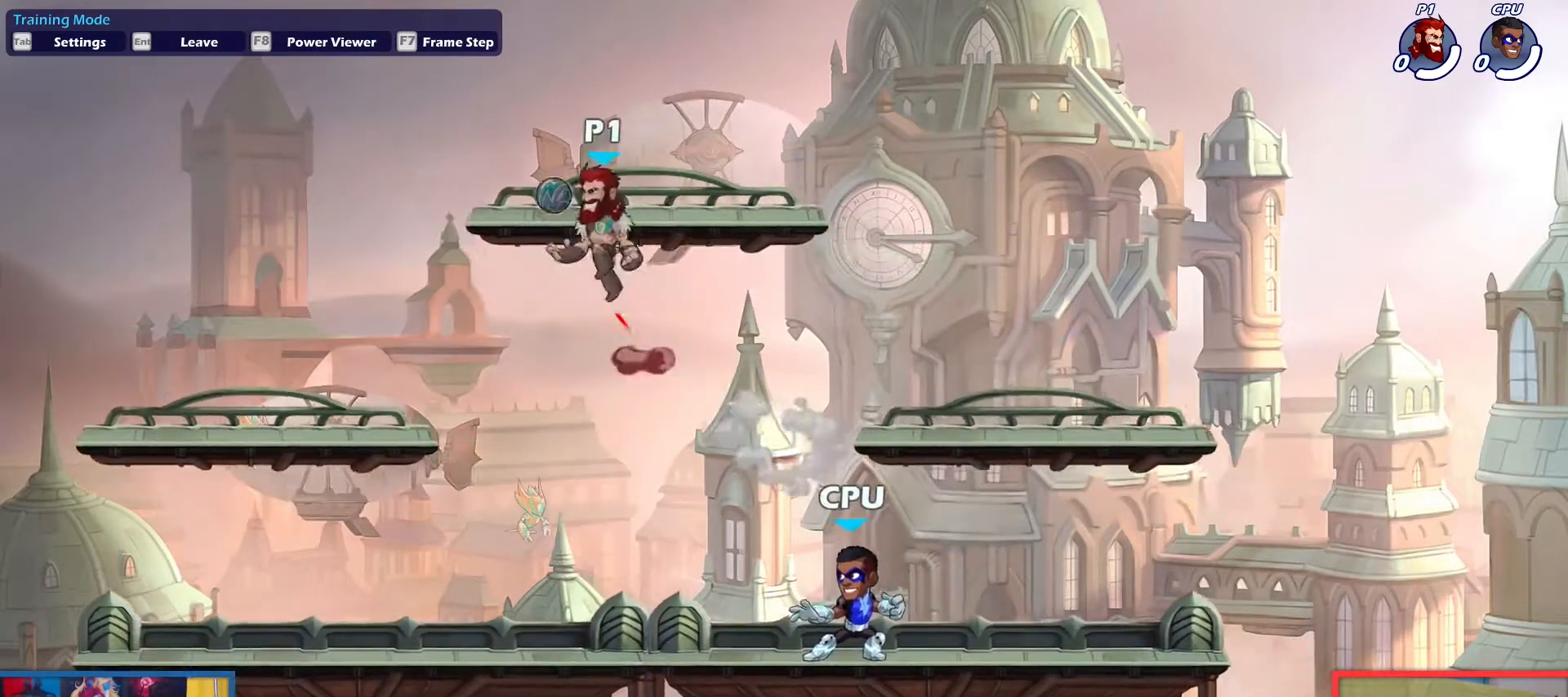
{"keys": ["right"], "events": [[33, "up", "up"], [166, "down", "down"], [400, "left", "up"], [400, "right", "down"], [450, "down", "up"]]}
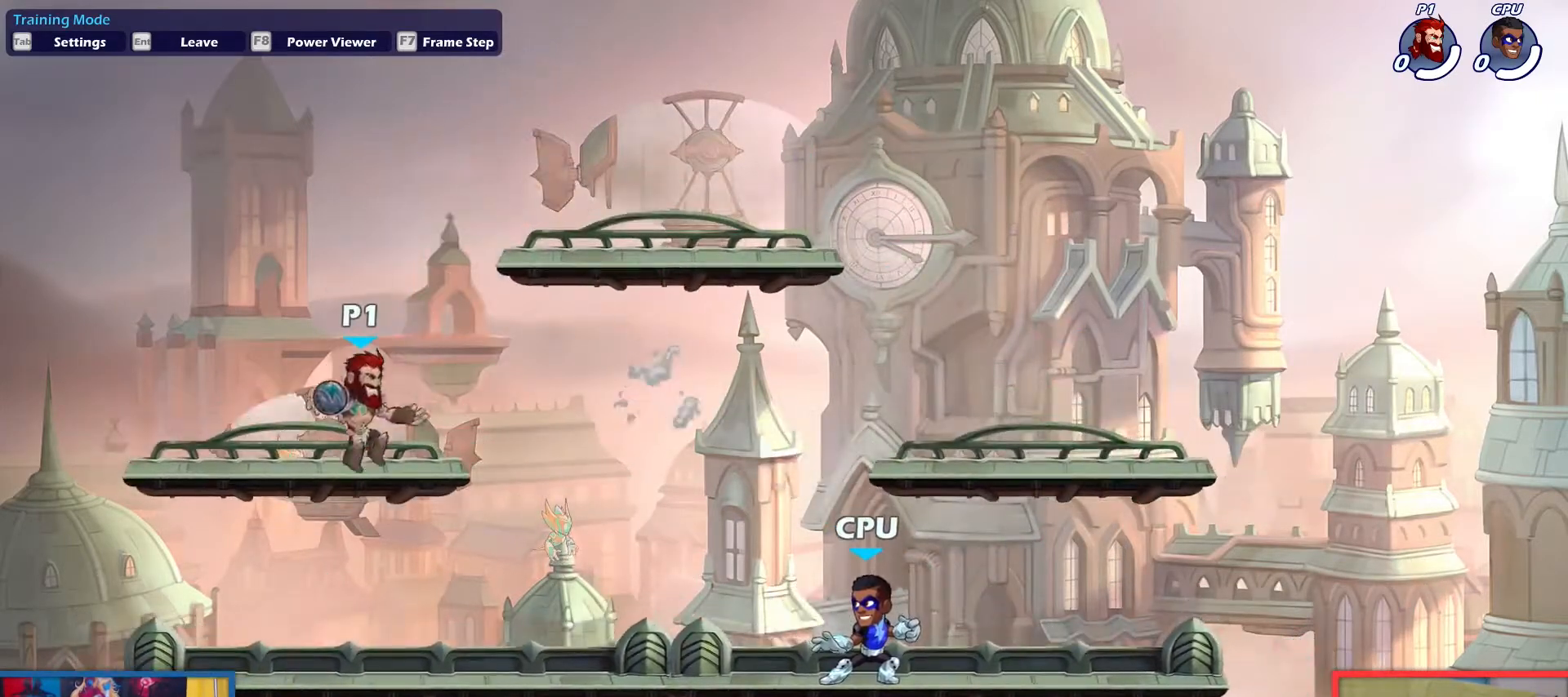
{"keys": ["right"], "events": [[100, "dodge", "down"], [150, "up", "down"], [234, "dodge", "up"], [234, "up", "up"], [384, "up", "down"], [467, "up", "up"]]}
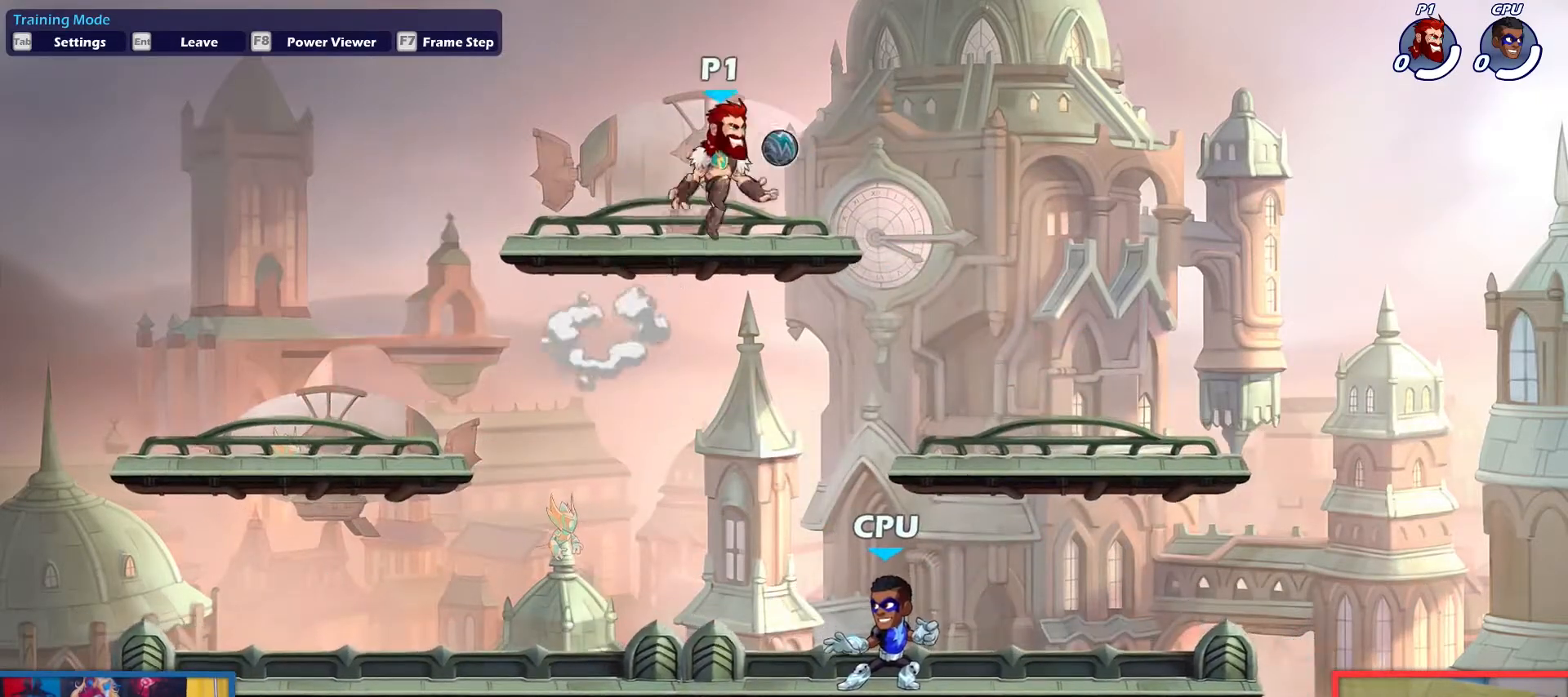
{"keys": ["dodge", "left"], "events": [[66, "down", "down"], [300, "down", "up"], [350, "left", "down"], [400, "right", "up"], [483, "dodge", "down"]]}
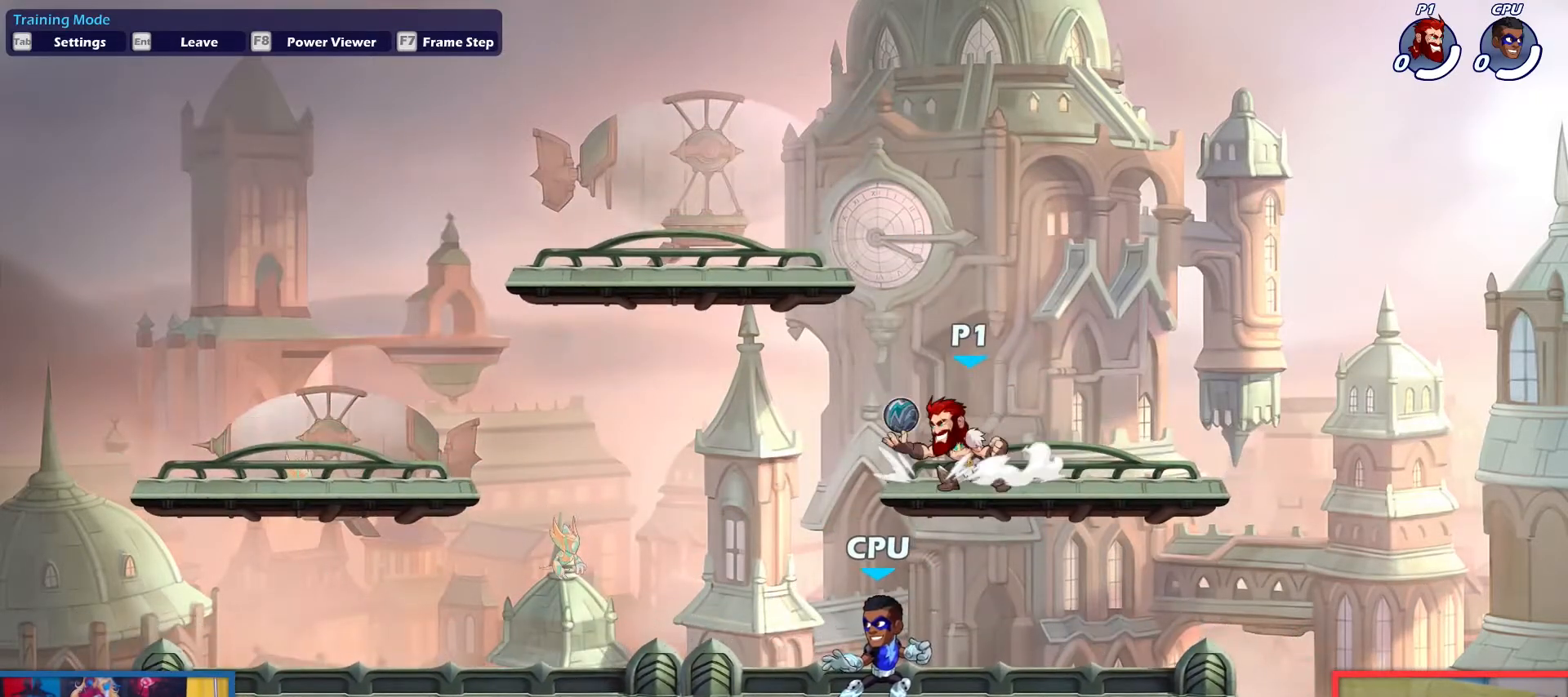
{"keys": ["left"], "events": [[33, "down", "down"], [33, "up", "down"], [167, "dodge", "up"], [217, "down", "up"], [217, "up", "up"], [317, "up", "down"], [400, "up", "up"]]}
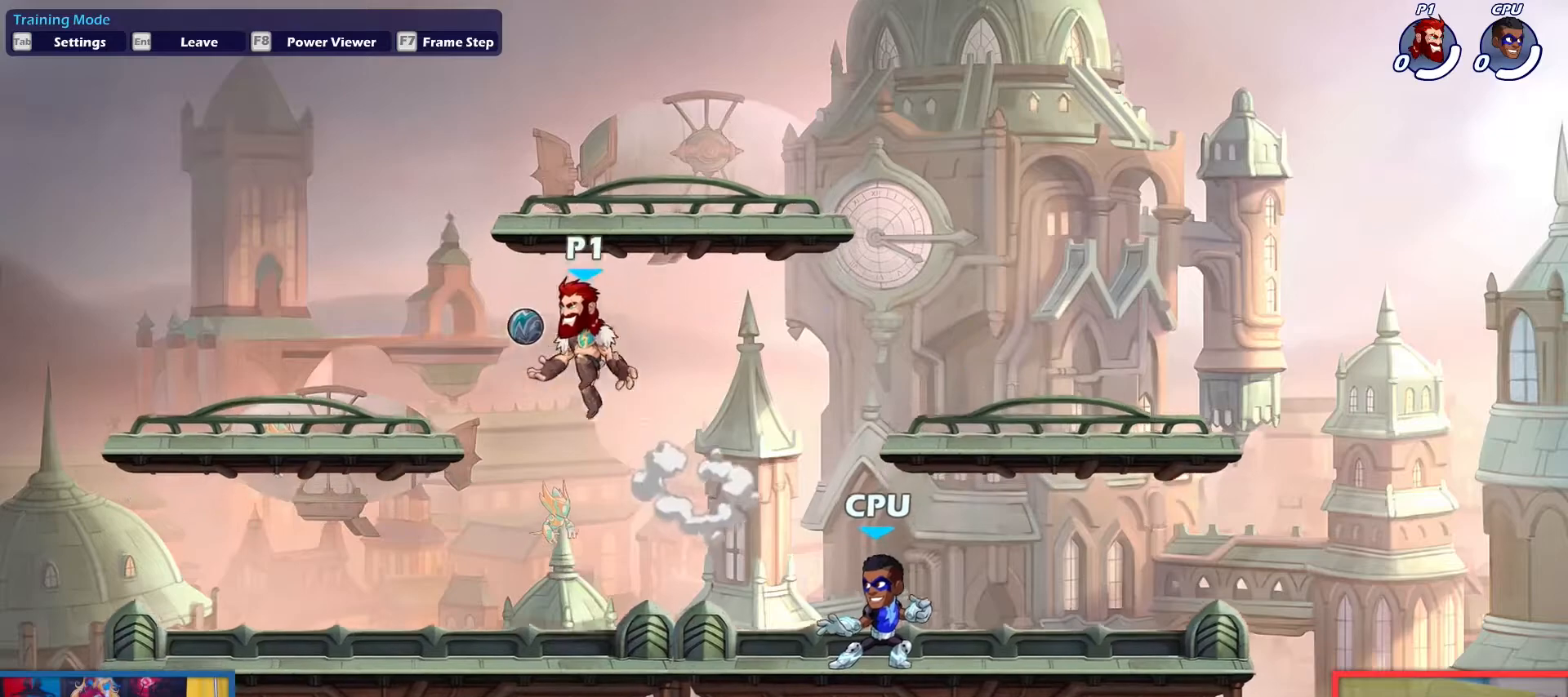
{"keys": ["dodge", "down", "right", "up"], "events": [[100, "down", "down"], [233, "down", "up"], [233, "left", "up"], [233, "right", "down"], [417, "dodge", "down"], [467, "down", "down"], [467, "up", "down"]]}
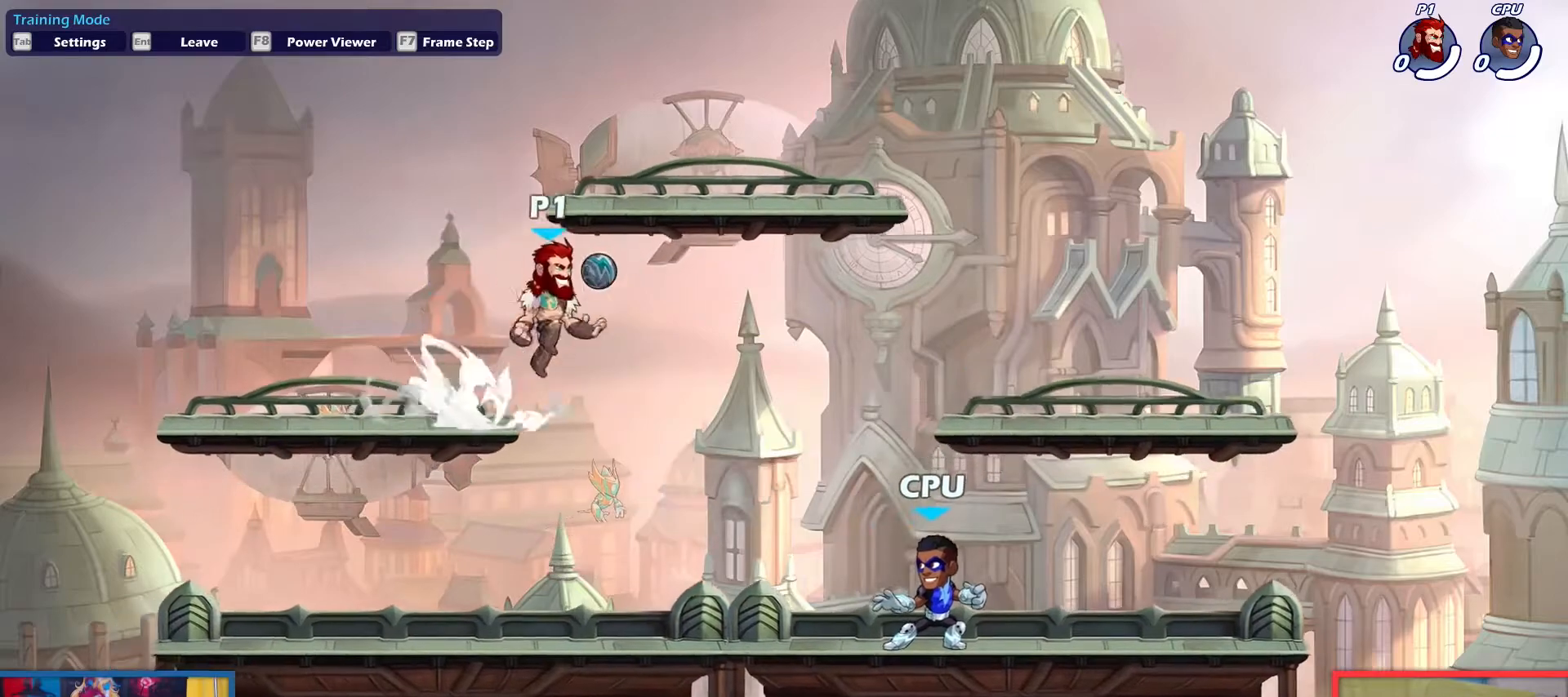
{"keys": ["down", "right"], "events": [[67, "dodge", "up"], [117, "down", "up"], [117, "up", "up"], [250, "up", "down"], [350, "up", "up"], [484, "down", "down"]]}